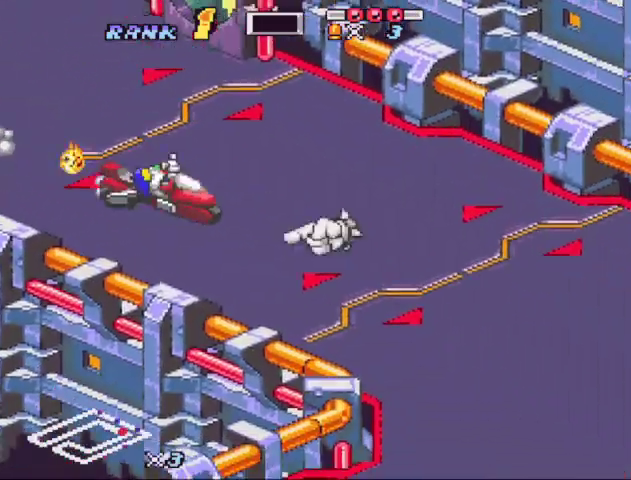
Gameplay with a controller (Nintendo layout); each line is a JSON object with the inputs held at the frame after it. "events" lists button and stick changes between this image and that frame as [ms after this image, input, new state], when the widget could be followed in between. Not read: L3 R3.
{"buttons": ["B", "X"], "events": [[133, "X", "down"], [267, "DPAD_RIGHT", "down"], [367, "DPAD_RIGHT", "up"]]}
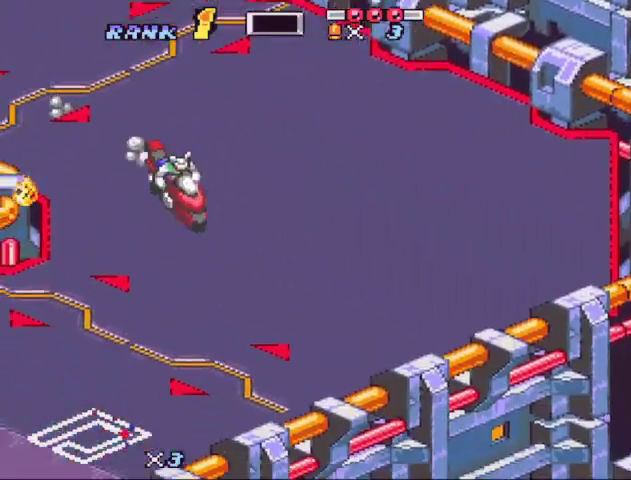
{"buttons": ["B"], "events": [[100, "DPAD_RIGHT", "down"], [200, "DPAD_RIGHT", "up"], [300, "DPAD_RIGHT", "down"], [367, "DPAD_RIGHT", "up"], [467, "X", "up"]]}
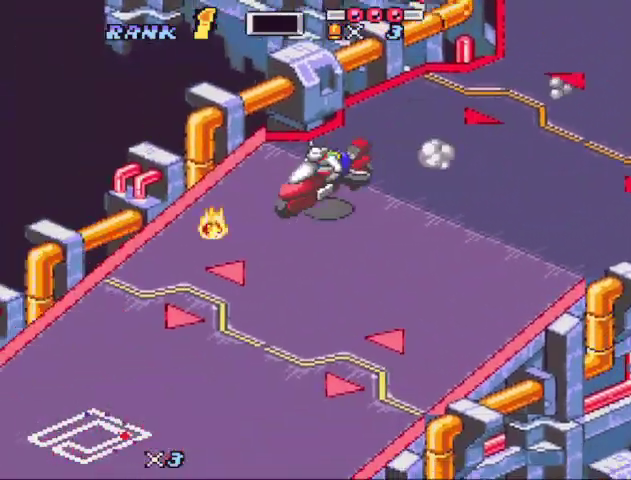
{"buttons": ["B"], "events": [[33, "B", "up"], [500, "B", "down"]]}
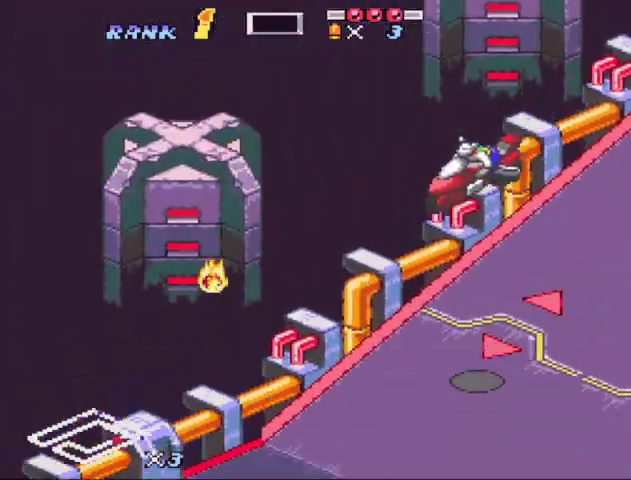
{"buttons": ["B"], "events": [[67, "B", "up"], [133, "B", "down"], [367, "B", "up"], [433, "B", "down"]]}
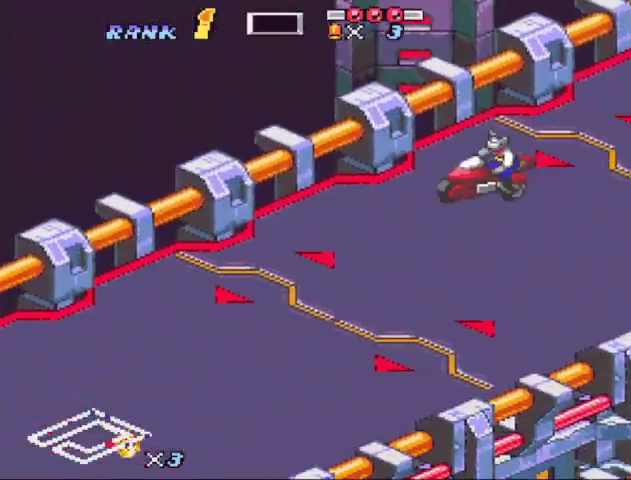
{"buttons": ["B", "X", "DPAD_RIGHT"], "events": [[233, "X", "down"], [433, "DPAD_RIGHT", "down"]]}
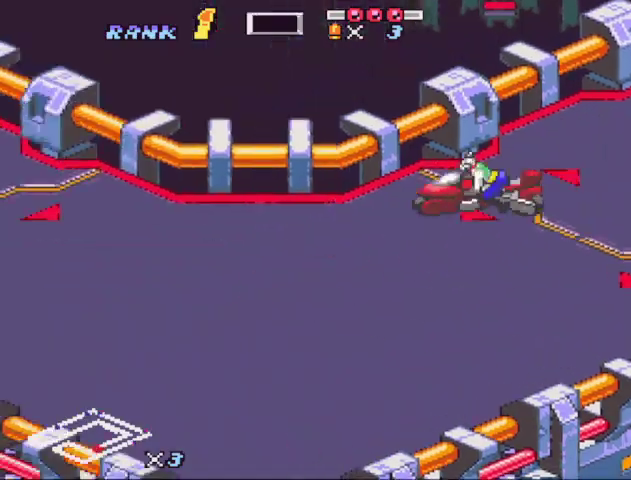
{"buttons": ["B", "X"], "events": [[67, "DPAD_RIGHT", "up"], [100, "X", "up"], [167, "X", "down"], [233, "DPAD_RIGHT", "down"], [300, "DPAD_RIGHT", "up"]]}
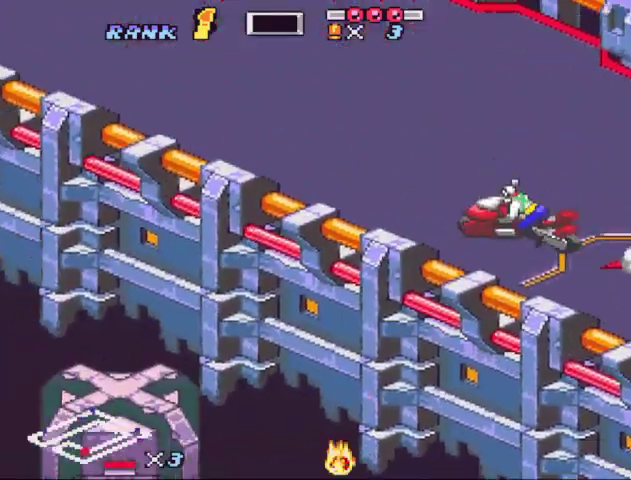
{"buttons": ["B", "X", "DPAD_LEFT"], "events": [[33, "DPAD_RIGHT", "down"], [133, "X", "up"], [267, "DPAD_RIGHT", "up"], [267, "X", "down"], [367, "X", "up"], [467, "DPAD_LEFT", "down"], [467, "X", "down"]]}
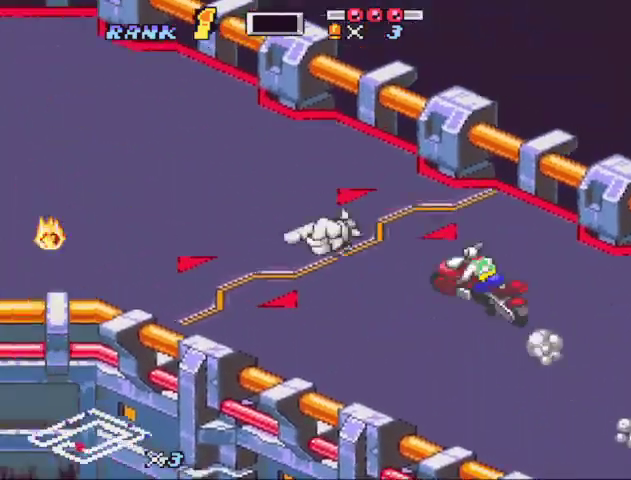
{"buttons": ["B", "X", "DPAD_LEFT"], "events": [[67, "DPAD_LEFT", "up"], [467, "DPAD_LEFT", "down"]]}
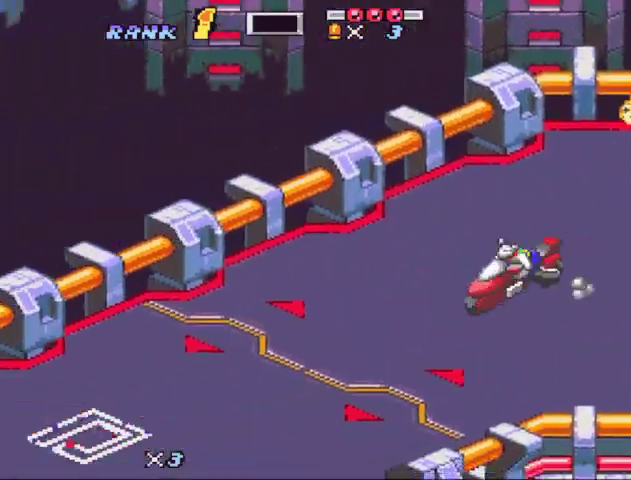
{"buttons": ["B", "DPAD_LEFT"]}
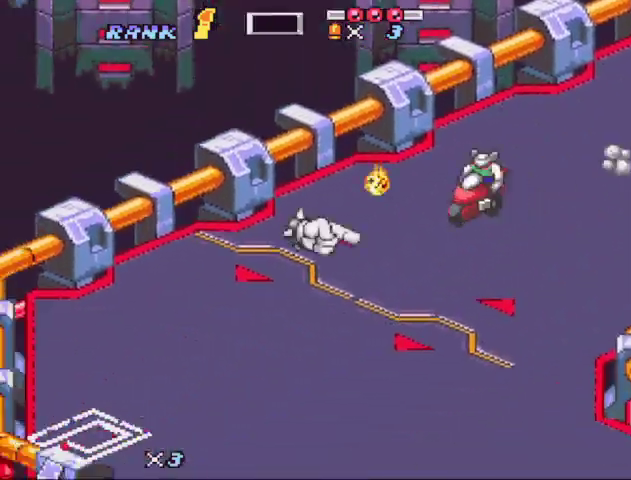
{"buttons": ["B", "X", "DPAD_LEFT"]}
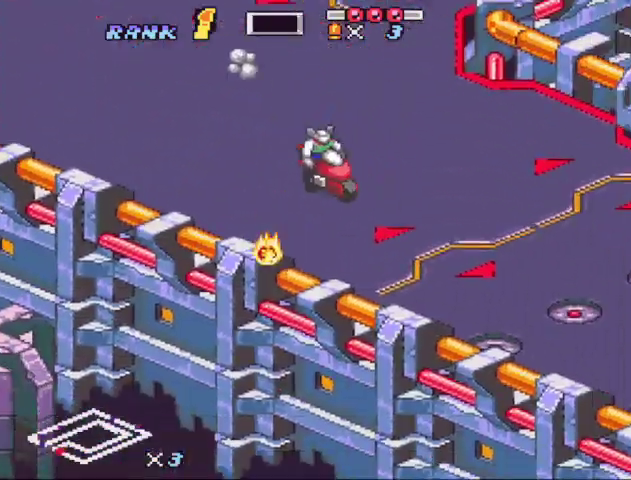
{"buttons": ["B", "X", "DPAD_RIGHT"], "events": [[33, "DPAD_LEFT", "up"], [133, "X", "up"], [233, "X", "down"], [433, "DPAD_RIGHT", "down"]]}
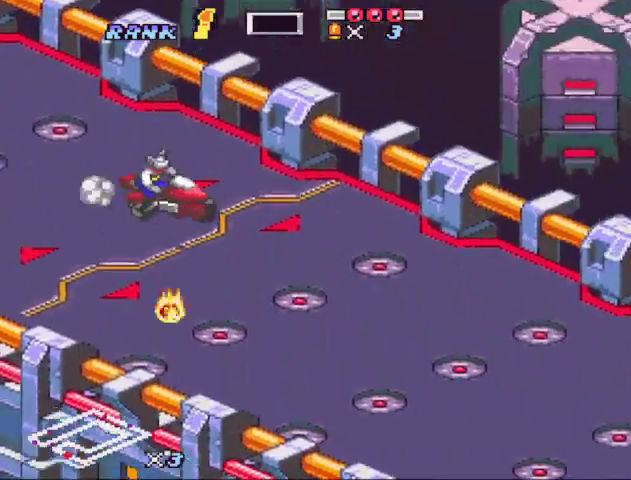
{"buttons": ["B", "X", "DPAD_LEFT"], "events": [[33, "DPAD_RIGHT", "up"], [100, "X", "up"], [167, "X", "down"], [300, "X", "up"], [400, "X", "down"], [500, "DPAD_LEFT", "down"]]}
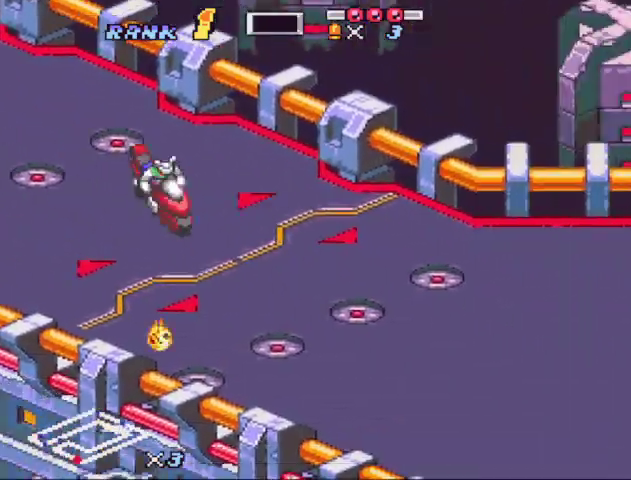
{"buttons": ["B", "X"], "events": [[133, "DPAD_LEFT", "up"], [167, "X", "up"], [233, "DPAD_LEFT", "down"], [233, "X", "down"], [500, "DPAD_LEFT", "up"]]}
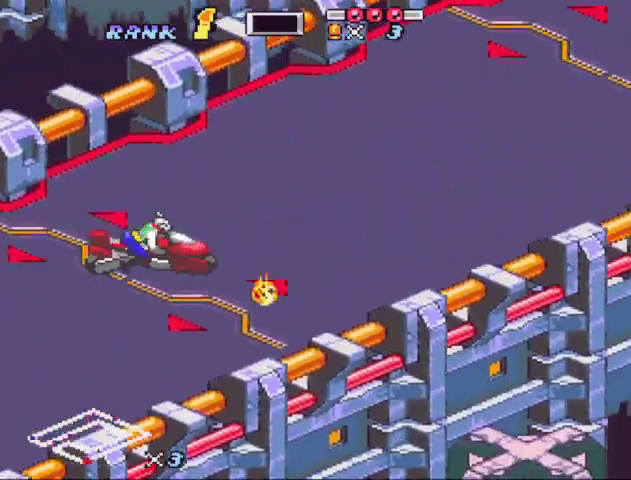
{"buttons": ["B", "Y"], "events": [[67, "DPAD_LEFT", "down"], [67, "X", "up"], [133, "DPAD_LEFT", "up"], [467, "Y", "down"]]}
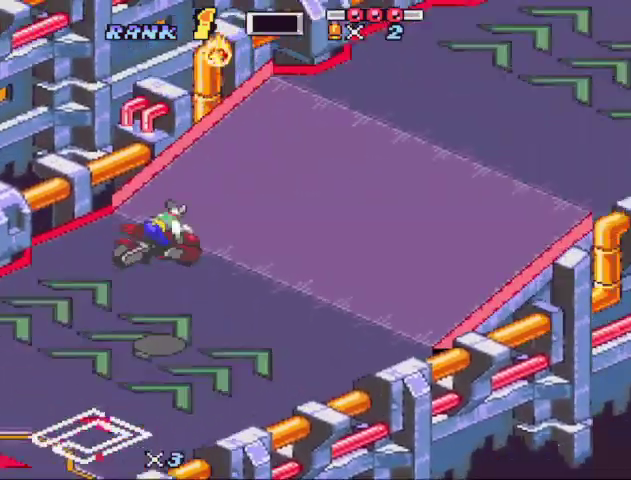
{"buttons": ["B"], "events": [[67, "Y", "up"], [300, "Y", "down"], [367, "Y", "up"]]}
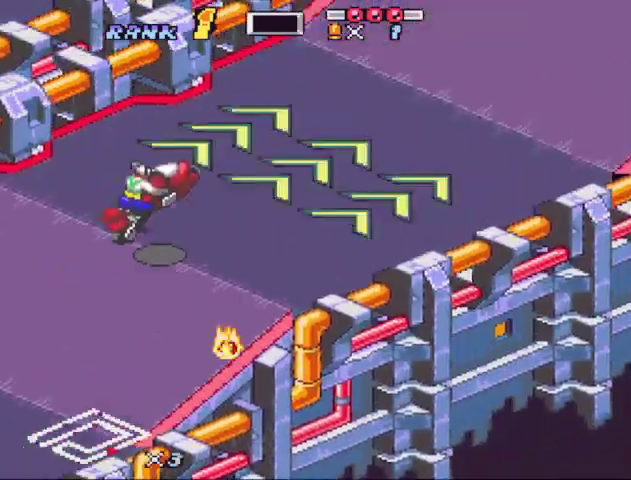
{"buttons": ["B"], "events": [[233, "Y", "down"], [300, "Y", "up"]]}
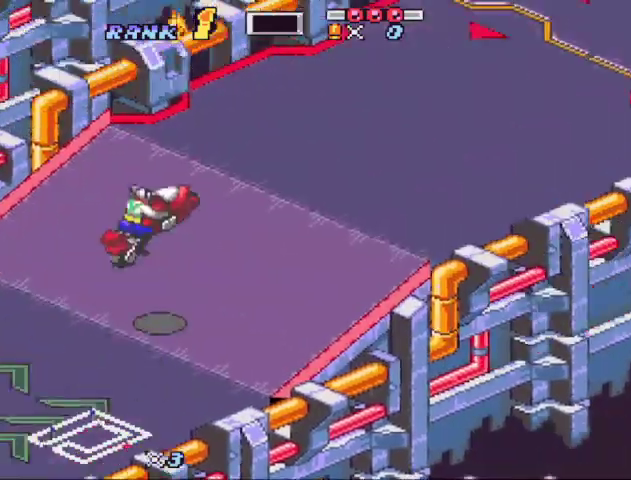
{"buttons": ["B", "X"], "events": [[100, "DPAD_UP", "down"], [233, "DPAD_UP", "up"], [333, "X", "down"]]}
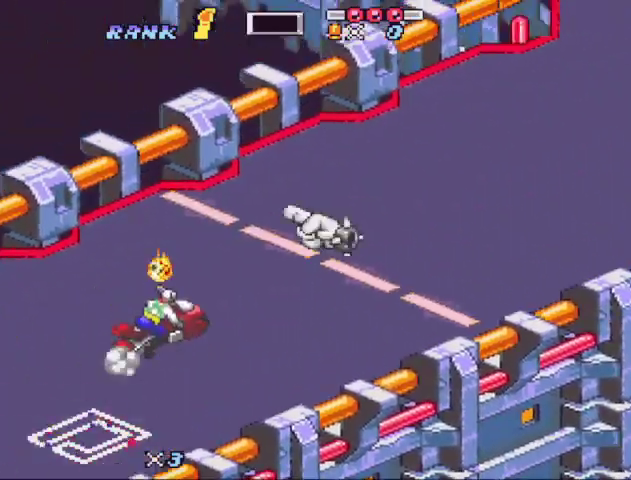
{"buttons": ["B", "X"], "events": [[167, "X", "up"], [300, "X", "down"], [400, "X", "up"], [500, "X", "down"]]}
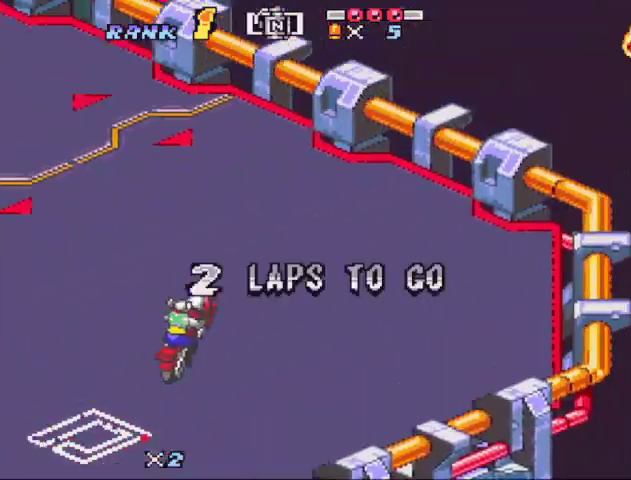
{"buttons": ["B", "X"], "events": [[33, "DPAD_LEFT", "down"], [267, "DPAD_LEFT", "up"], [333, "DPAD_LEFT", "down"], [400, "DPAD_LEFT", "up"]]}
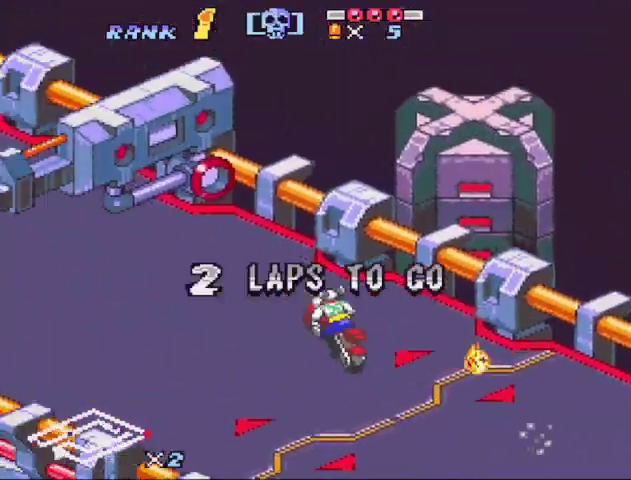
{"buttons": ["B", "X"], "events": [[100, "X", "up"], [200, "DPAD_LEFT", "down"], [200, "X", "down"], [300, "DPAD_LEFT", "up"], [367, "DPAD_RIGHT", "down"], [367, "X", "up"], [433, "DPAD_RIGHT", "up"], [433, "X", "down"]]}
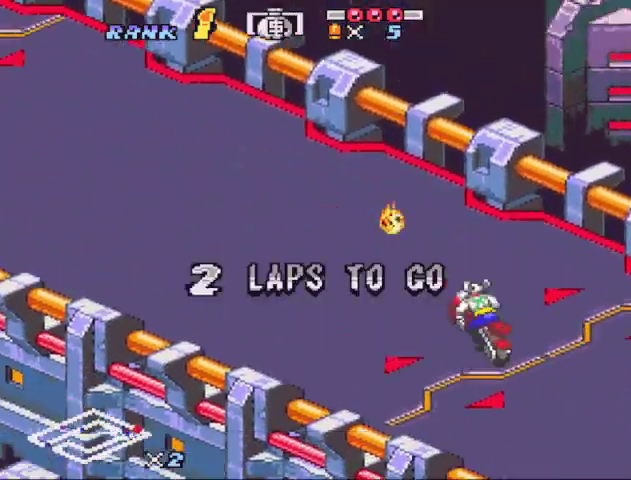
{"buttons": ["B", "X"], "events": [[333, "X", "up"], [433, "X", "down"]]}
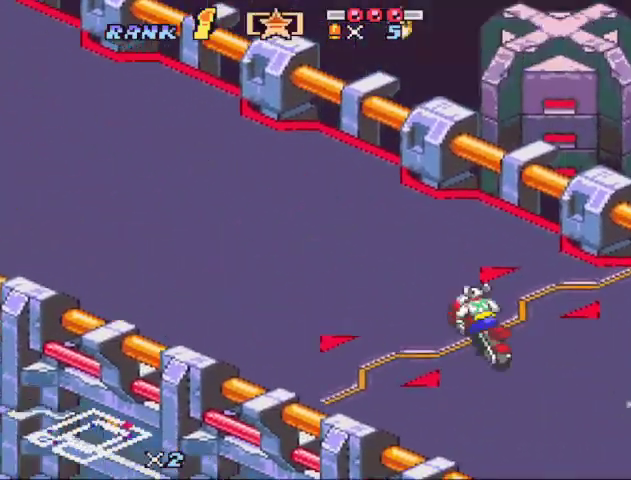
{"buttons": ["B", "X"], "events": [[400, "X", "up"], [500, "X", "down"]]}
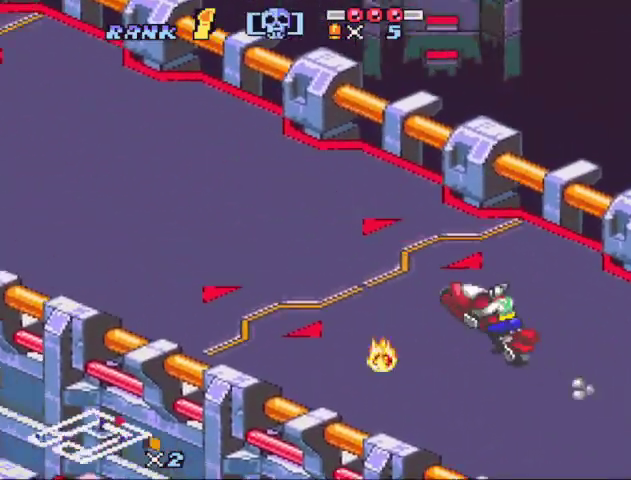
{"buttons": ["B", "X"], "events": [[133, "X", "up"], [233, "X", "down"]]}
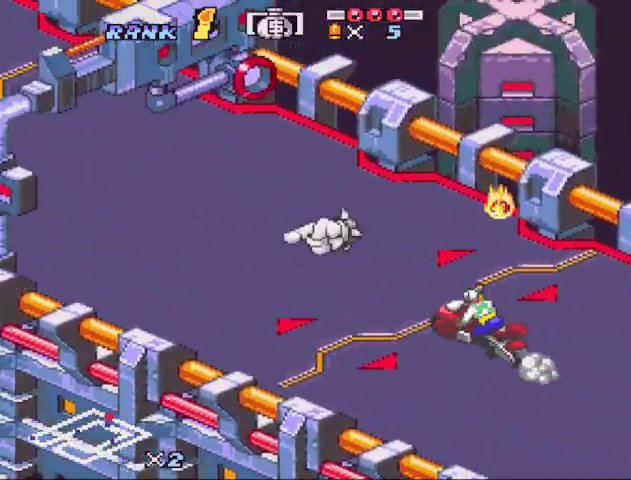
{"buttons": ["B", "DPAD_LEFT"], "events": [[33, "A", "down"], [33, "X", "up"], [100, "A", "up"], [100, "X", "down"], [267, "A", "down"], [267, "X", "up"], [367, "A", "up"], [367, "X", "down"], [433, "X", "up"], [500, "DPAD_LEFT", "down"]]}
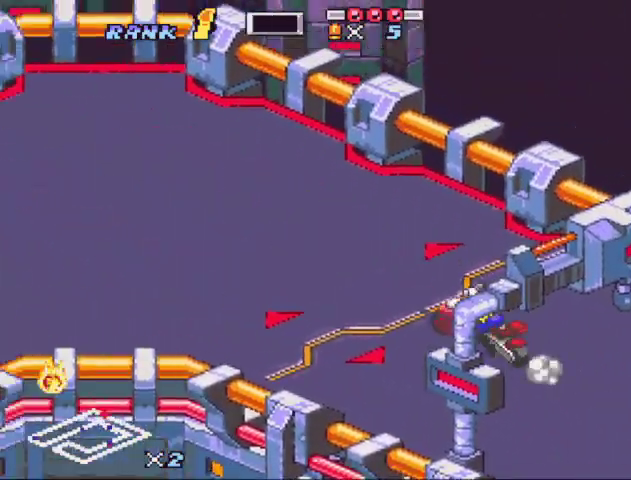
{"buttons": ["B", "X"], "events": [[33, "X", "down"], [67, "DPAD_LEFT", "up"], [167, "DPAD_LEFT", "down"], [267, "DPAD_LEFT", "up"], [367, "DPAD_LEFT", "down"], [367, "X", "up"], [467, "DPAD_LEFT", "up"], [467, "X", "down"]]}
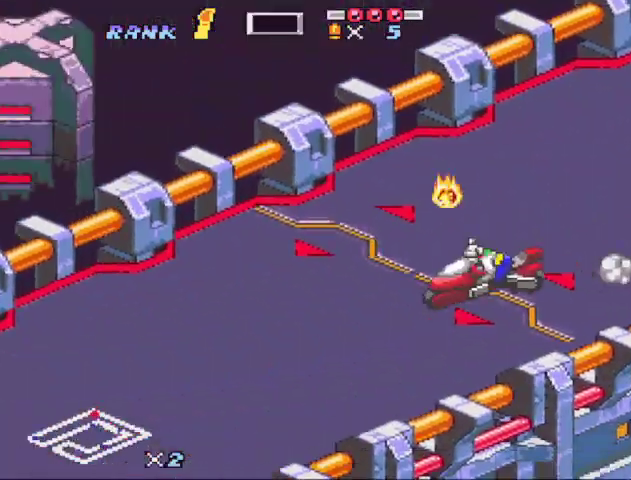
{"buttons": ["B", "X"], "events": [[100, "X", "up"], [167, "DPAD_LEFT", "down"], [167, "X", "down"], [233, "DPAD_LEFT", "up"], [300, "X", "up"], [367, "X", "down"]]}
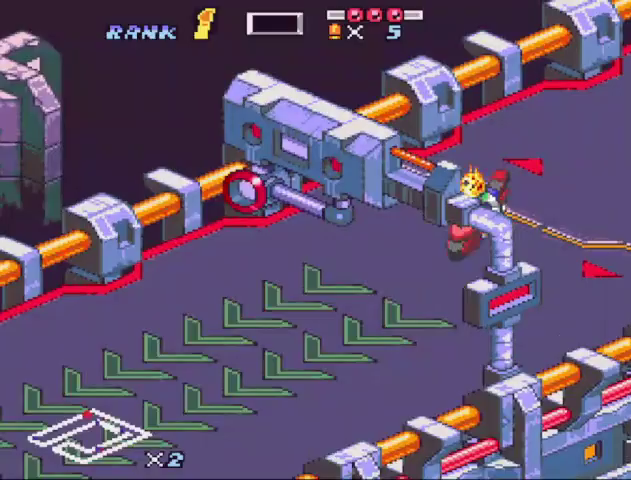
{"buttons": ["B"], "events": [[33, "X", "up"], [133, "X", "down"], [267, "X", "up"]]}
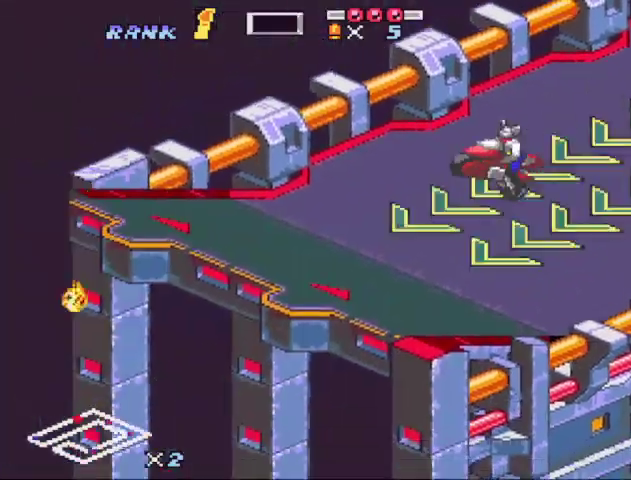
{"buttons": ["B"], "events": []}
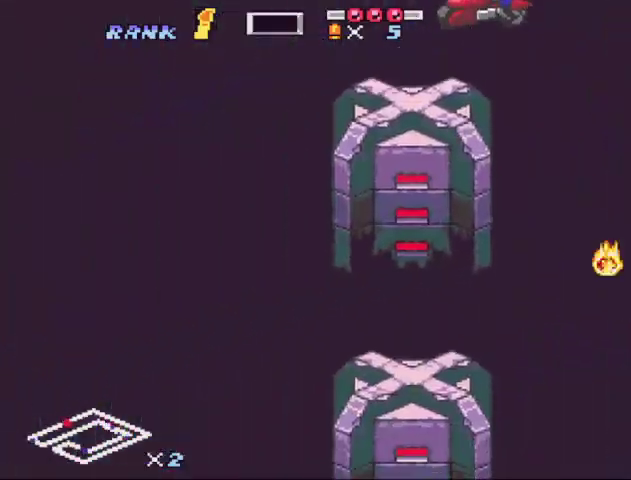
{"buttons": ["B"], "events": [[67, "DPAD_UP", "down"], [200, "DPAD_UP", "up"]]}
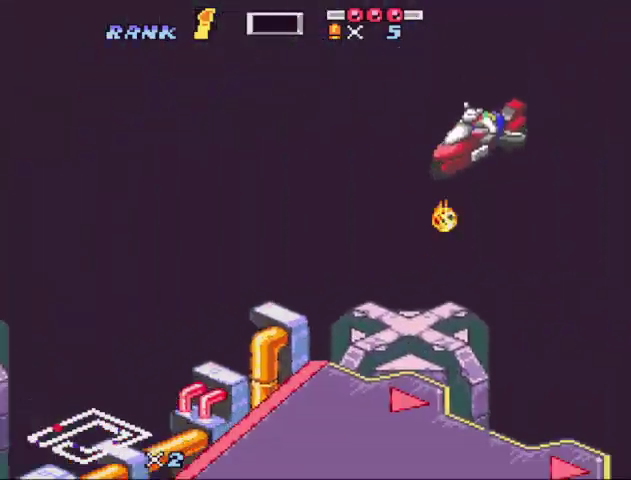
{"buttons": ["B", "X"], "events": [[67, "Y", "down"], [133, "Y", "up"], [200, "Y", "down"], [267, "Y", "up"], [333, "X", "down"]]}